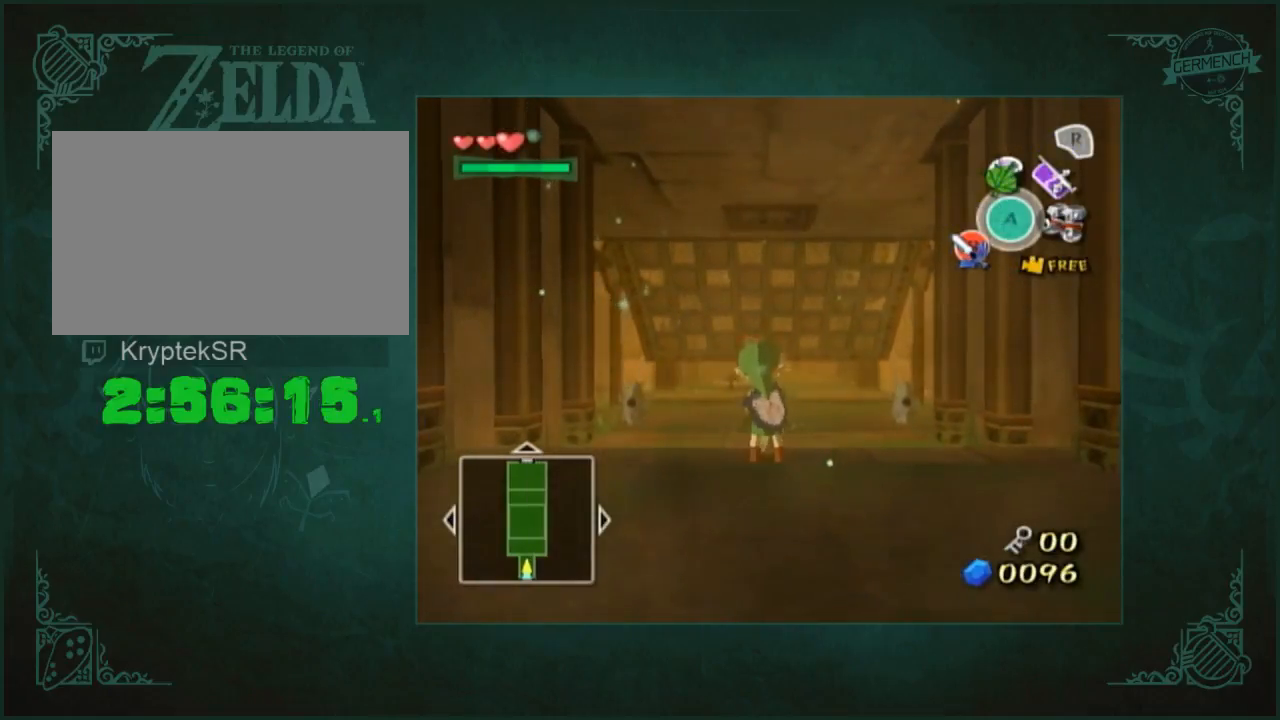
Gameplay with a controller (Nintendo layout); each line is a JSON object with the inputs held at the frame after it. "events" lists button and stick changes between this image and that frame as [ms after this image, input, new state], when the widget could be followed in between. Not read: L3 R3.
{"buttons": [], "left_stick": "up", "right_stick": "center", "events": []}
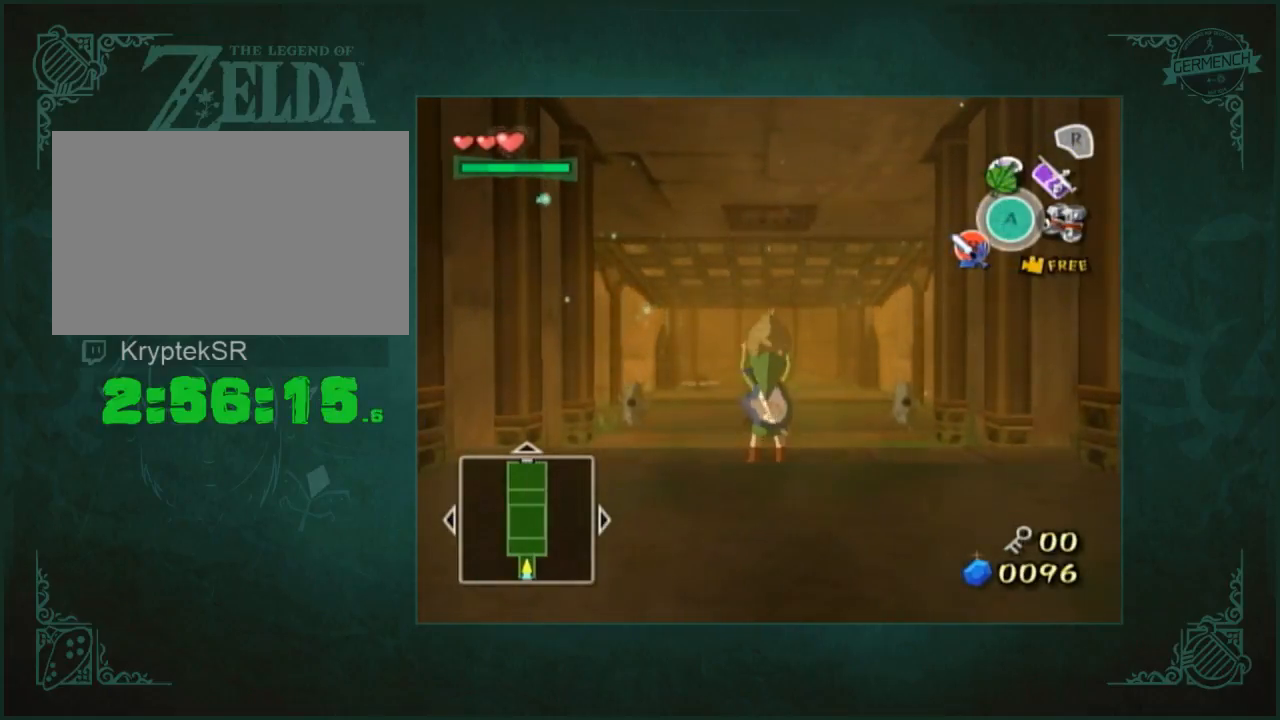
{"buttons": [], "left_stick": "up", "right_stick": "center", "events": []}
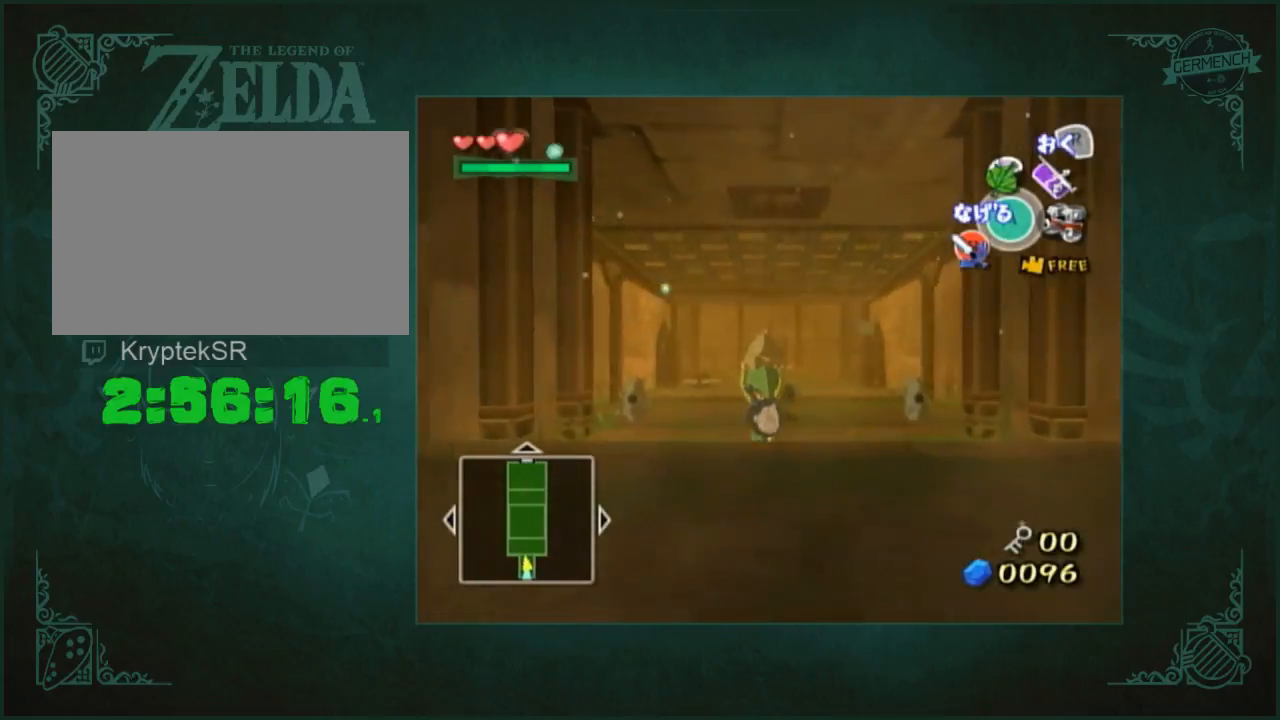
{"buttons": [], "left_stick": "up", "right_stick": "down", "events": [[267, "right_stick", "down"]]}
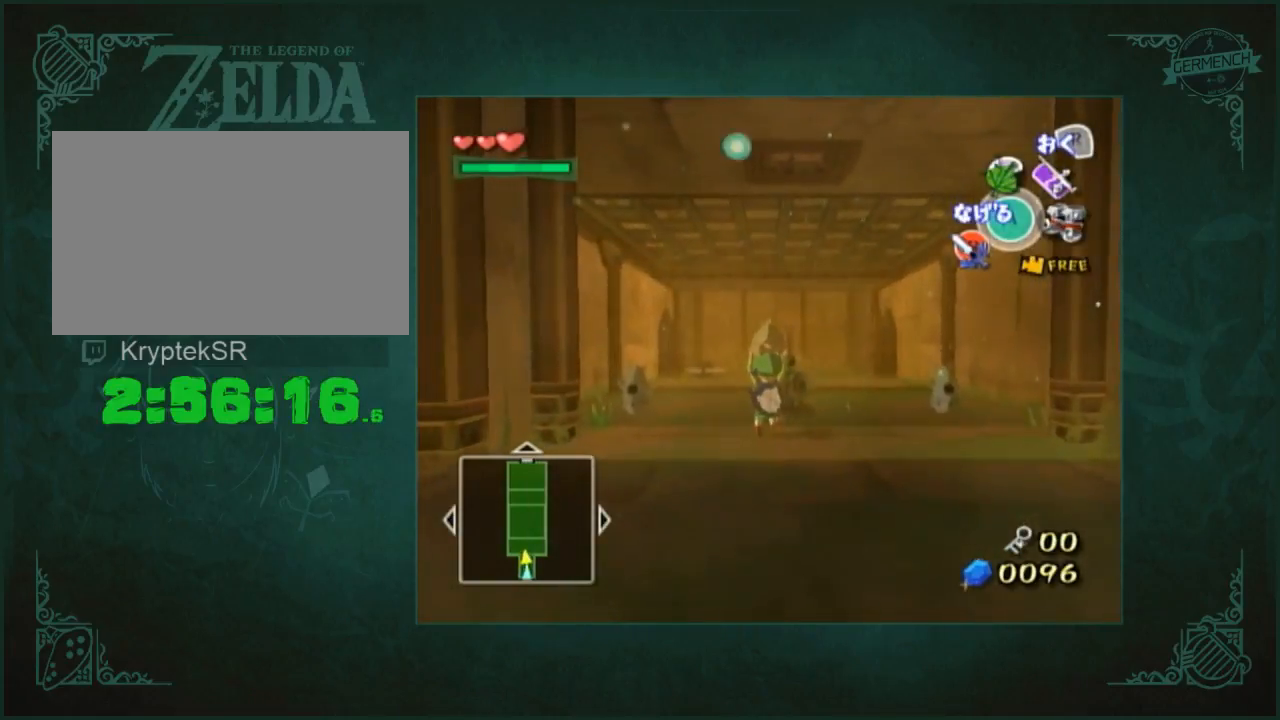
{"buttons": [], "left_stick": "up", "right_stick": "center", "events": [[267, "right_stick", "center"]]}
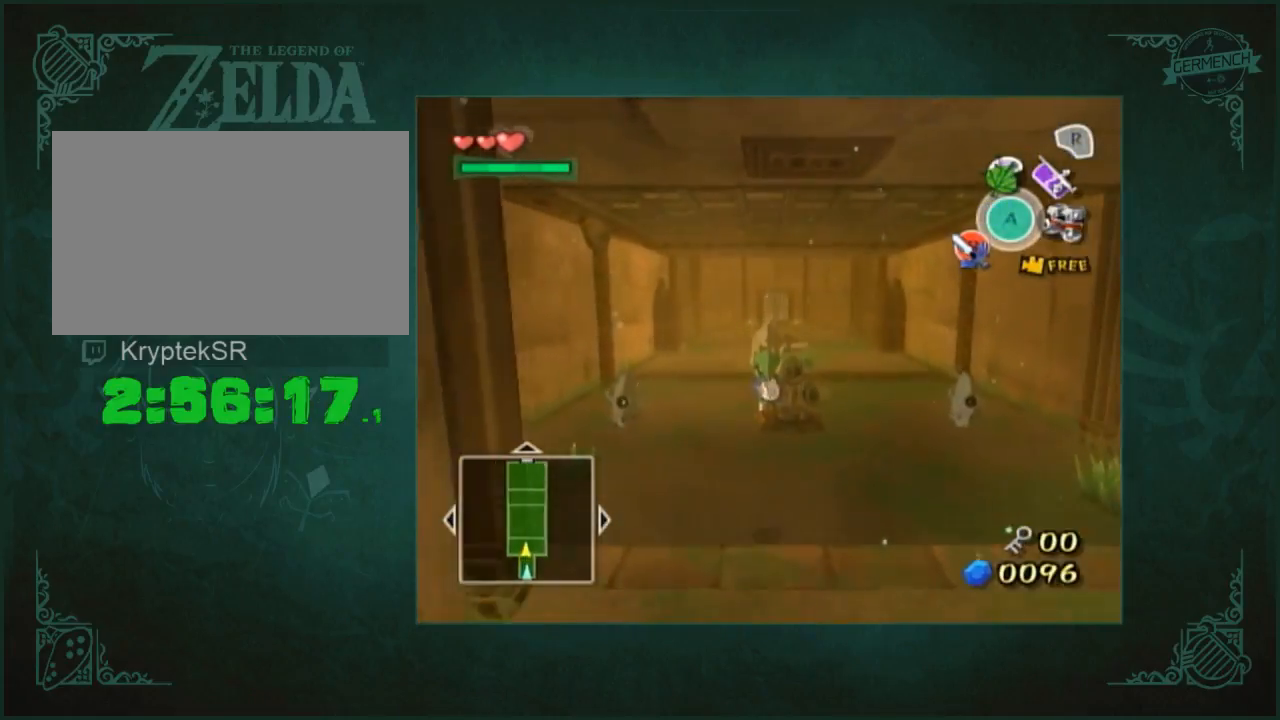
{"buttons": [], "left_stick": "up", "right_stick": "center", "events": []}
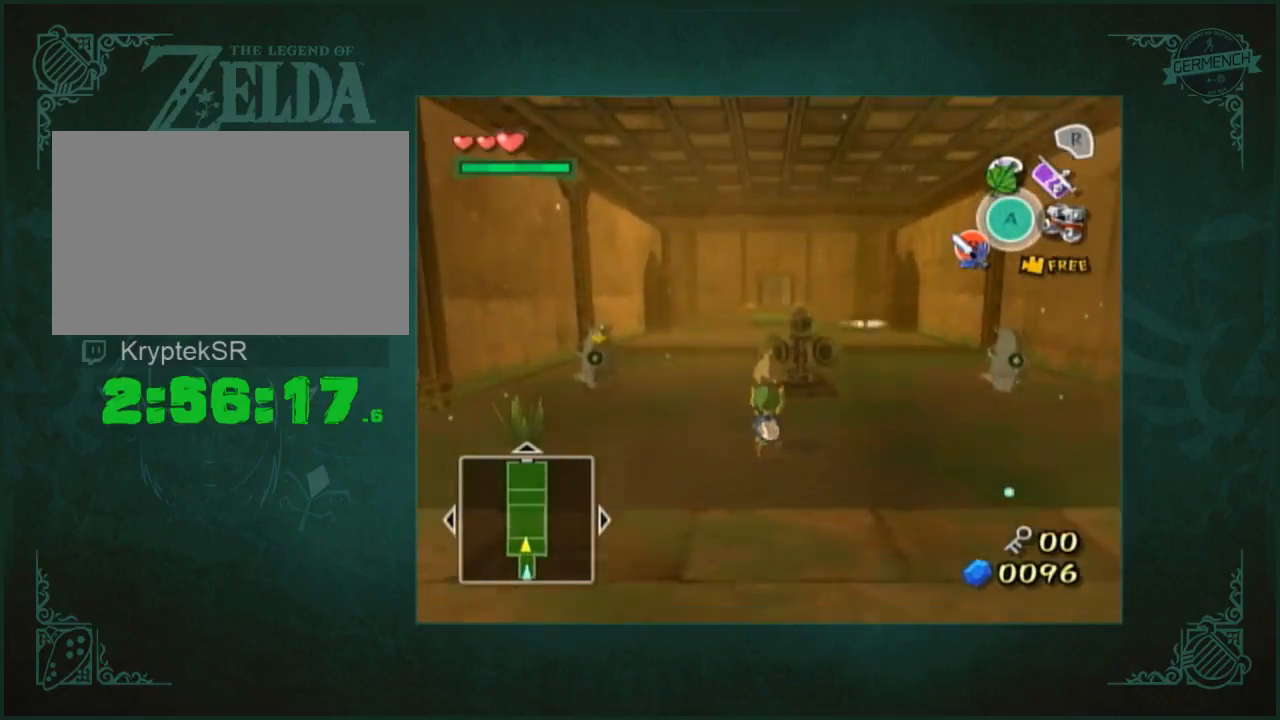
{"buttons": [], "left_stick": "up", "right_stick": "center", "events": []}
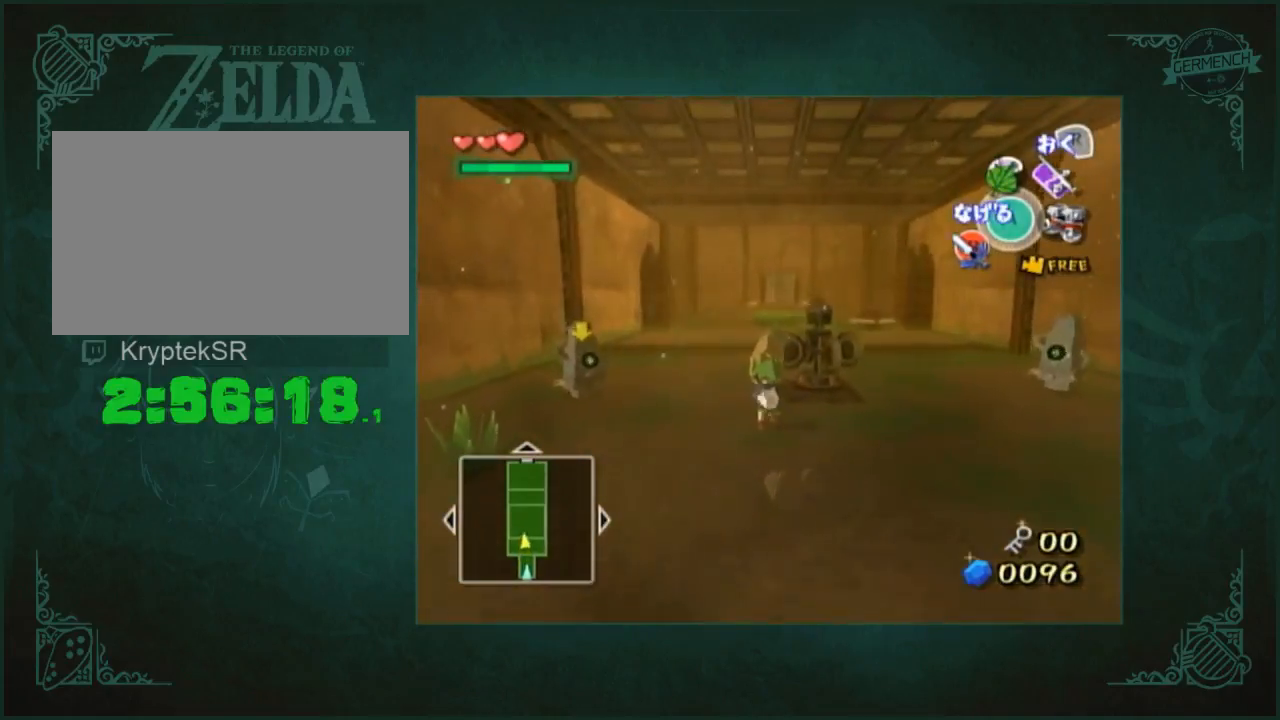
{"buttons": [], "left_stick": "up", "right_stick": "center", "events": []}
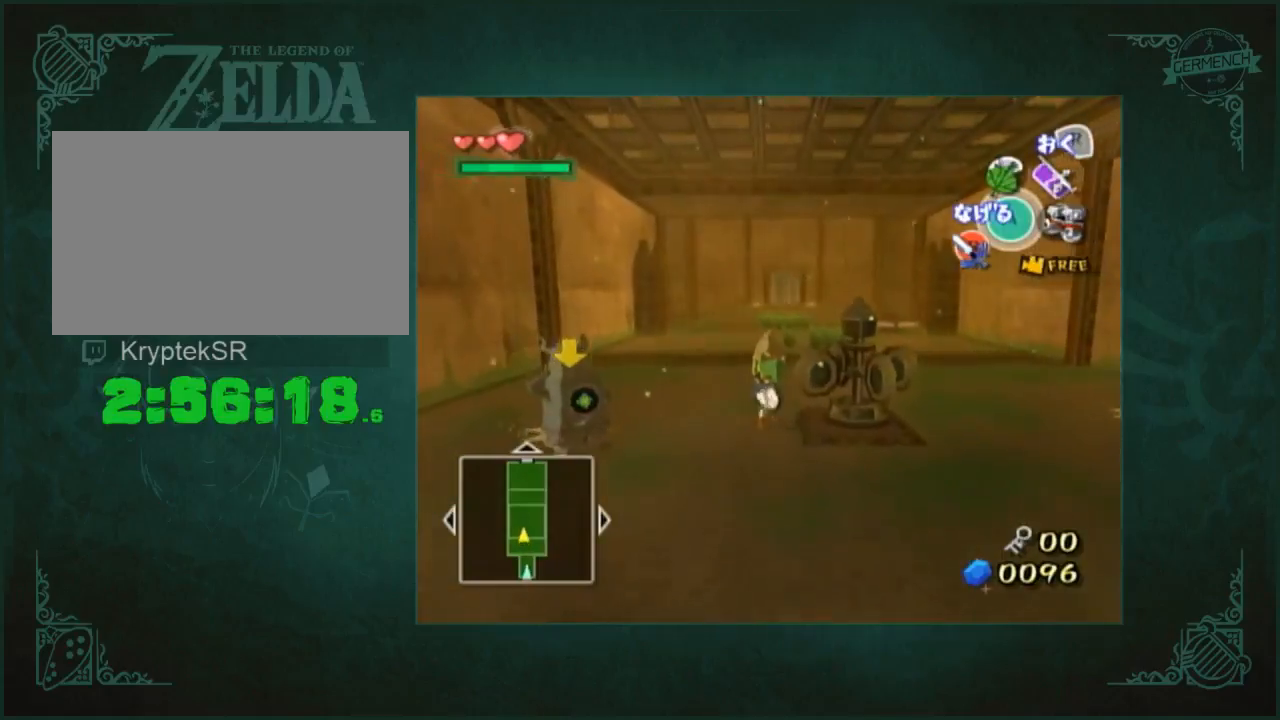
{"buttons": [], "left_stick": "up", "right_stick": "center", "events": []}
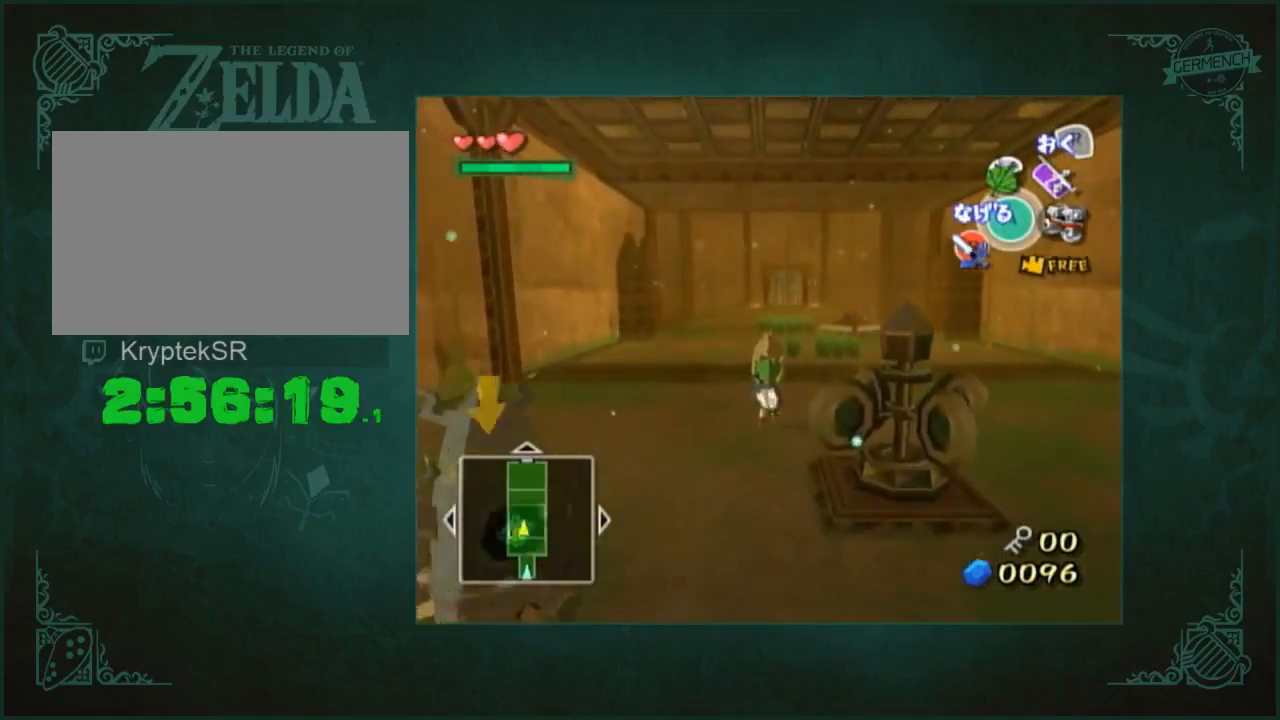
{"buttons": [], "left_stick": "up", "right_stick": "center", "events": []}
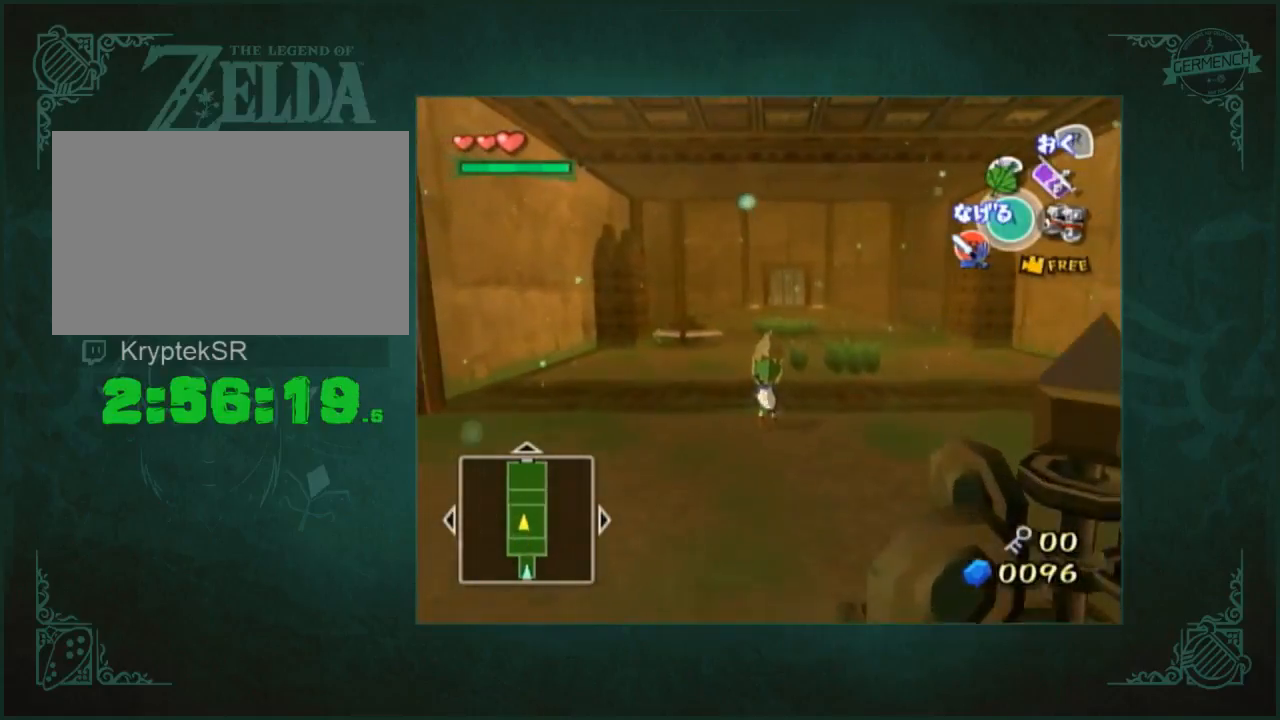
{"buttons": [], "left_stick": "up", "right_stick": "center", "events": [[100, "right_stick", "down"], [333, "right_stick", "center"]]}
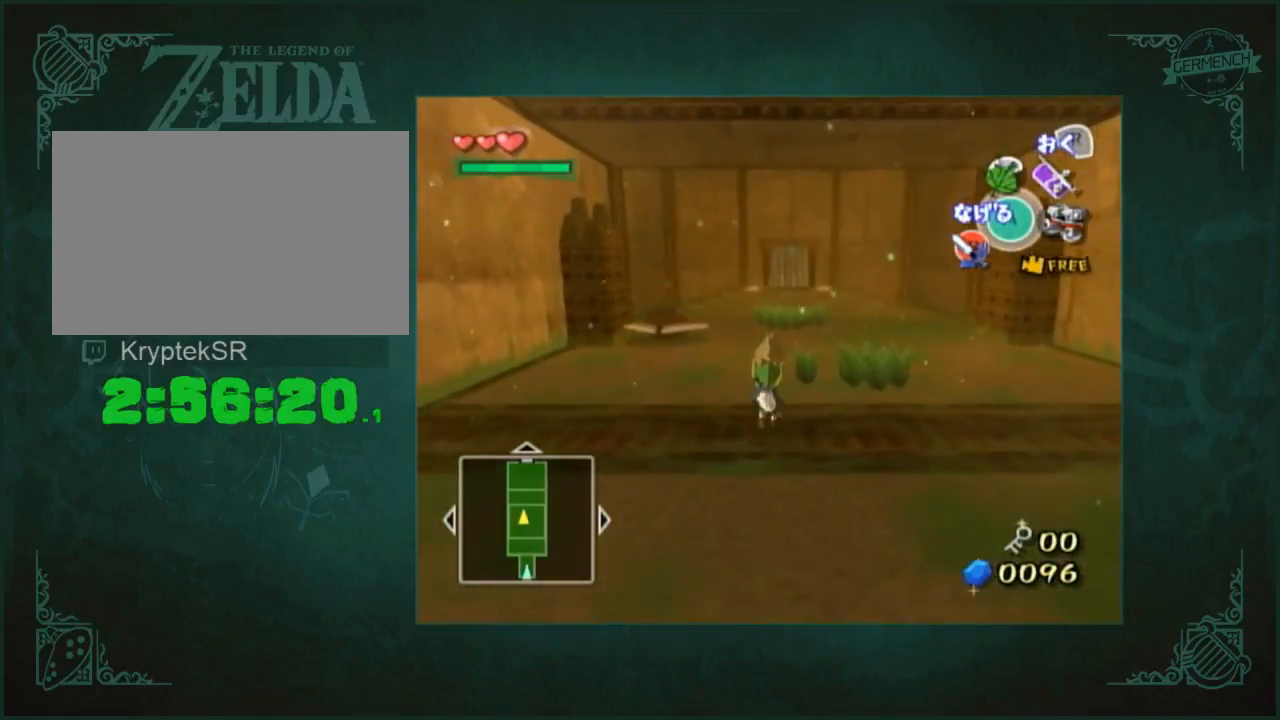
{"buttons": [], "left_stick": "up", "right_stick": "center", "events": []}
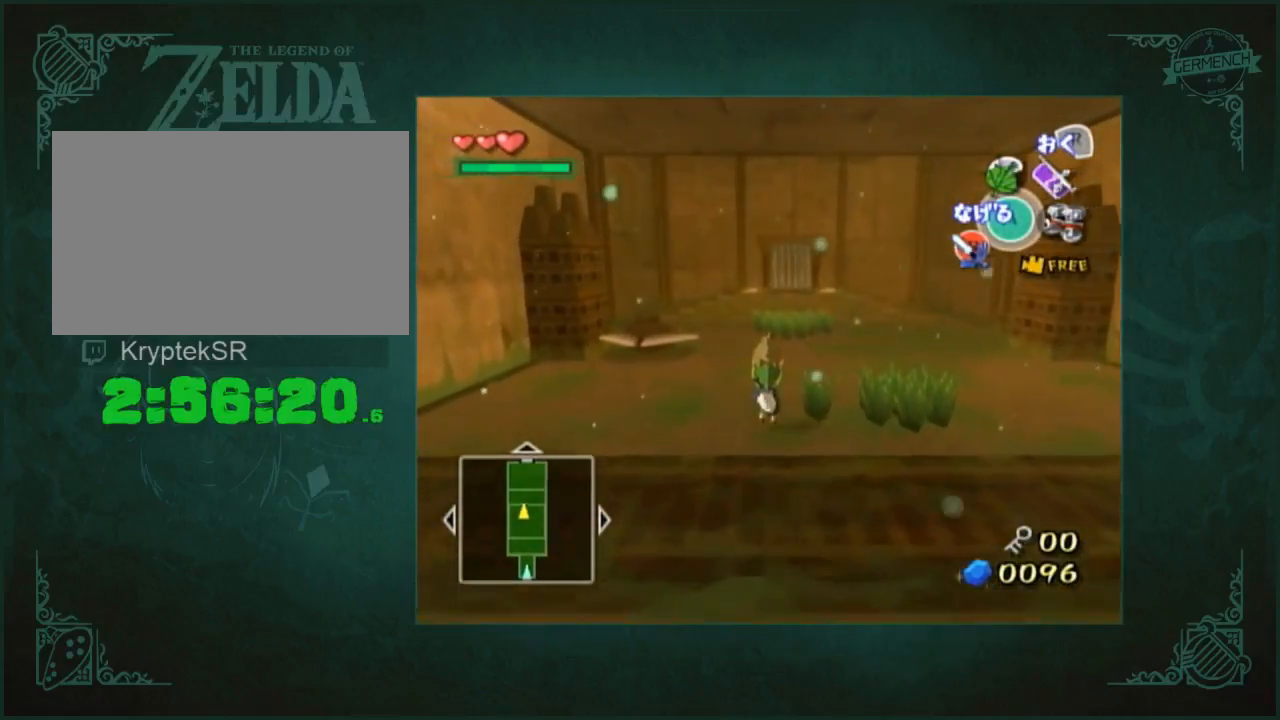
{"buttons": [], "left_stick": "up-left", "right_stick": "center", "events": [[267, "left_stick", "up-left"]]}
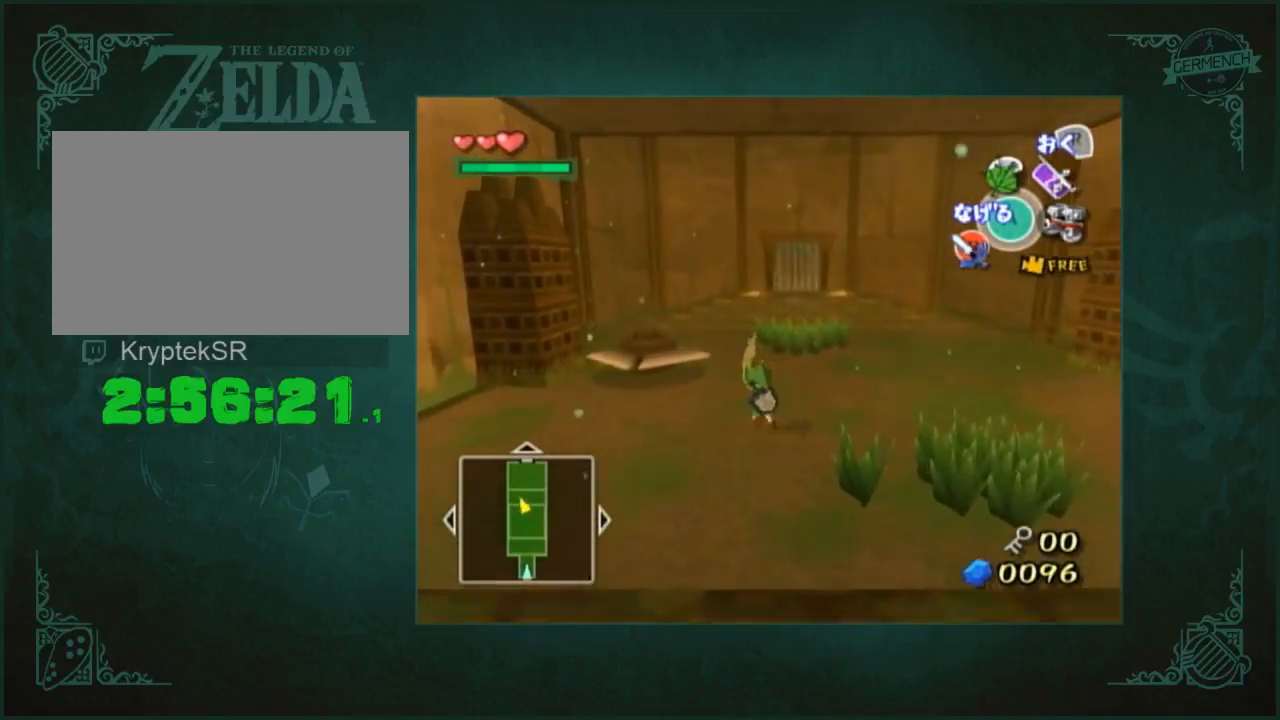
{"buttons": [], "left_stick": "up", "right_stick": "center", "events": [[267, "left_stick", "up"]]}
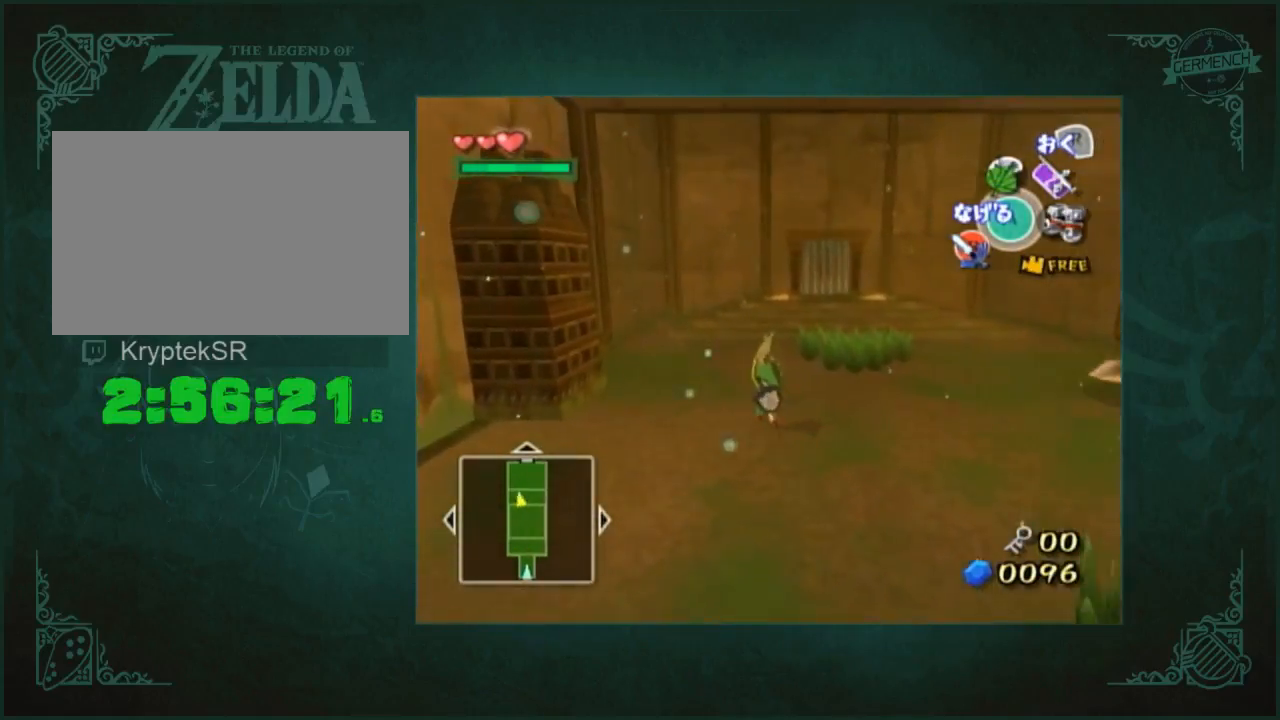
{"buttons": [], "left_stick": "up", "right_stick": "center", "events": []}
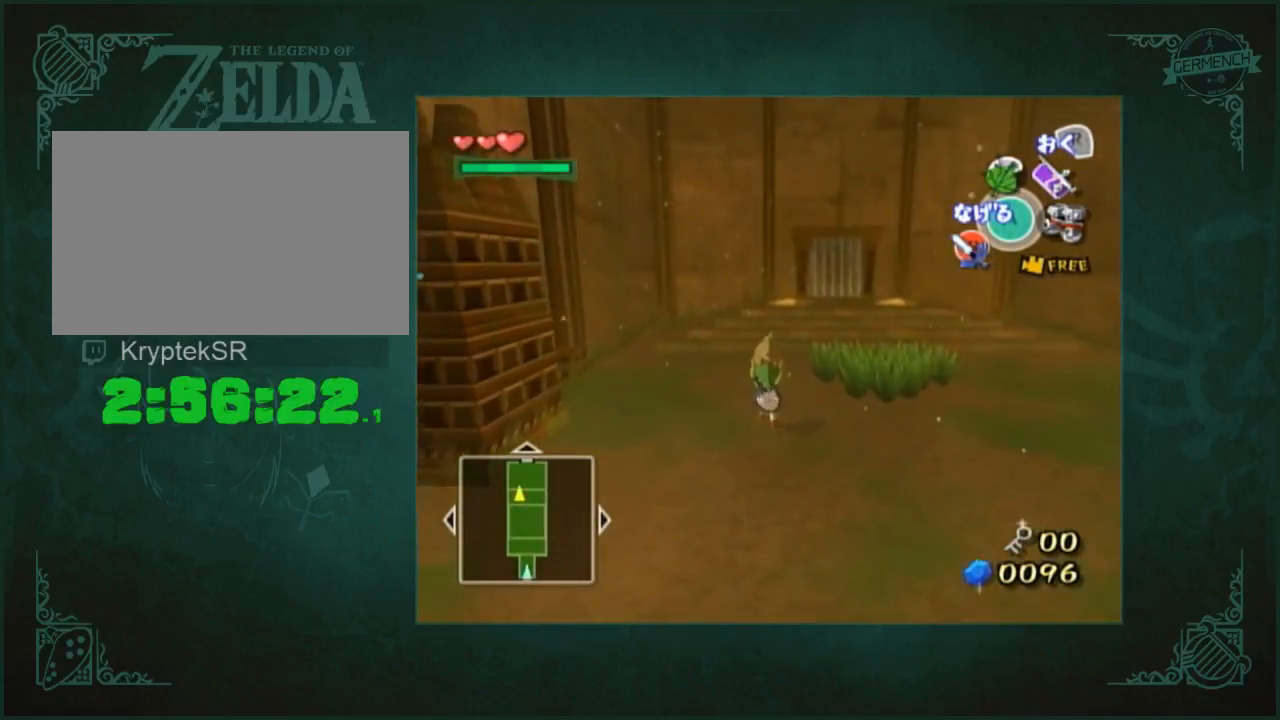
{"buttons": [], "left_stick": "up", "right_stick": "center", "events": [[167, "right_stick", "down"], [333, "right_stick", "center"]]}
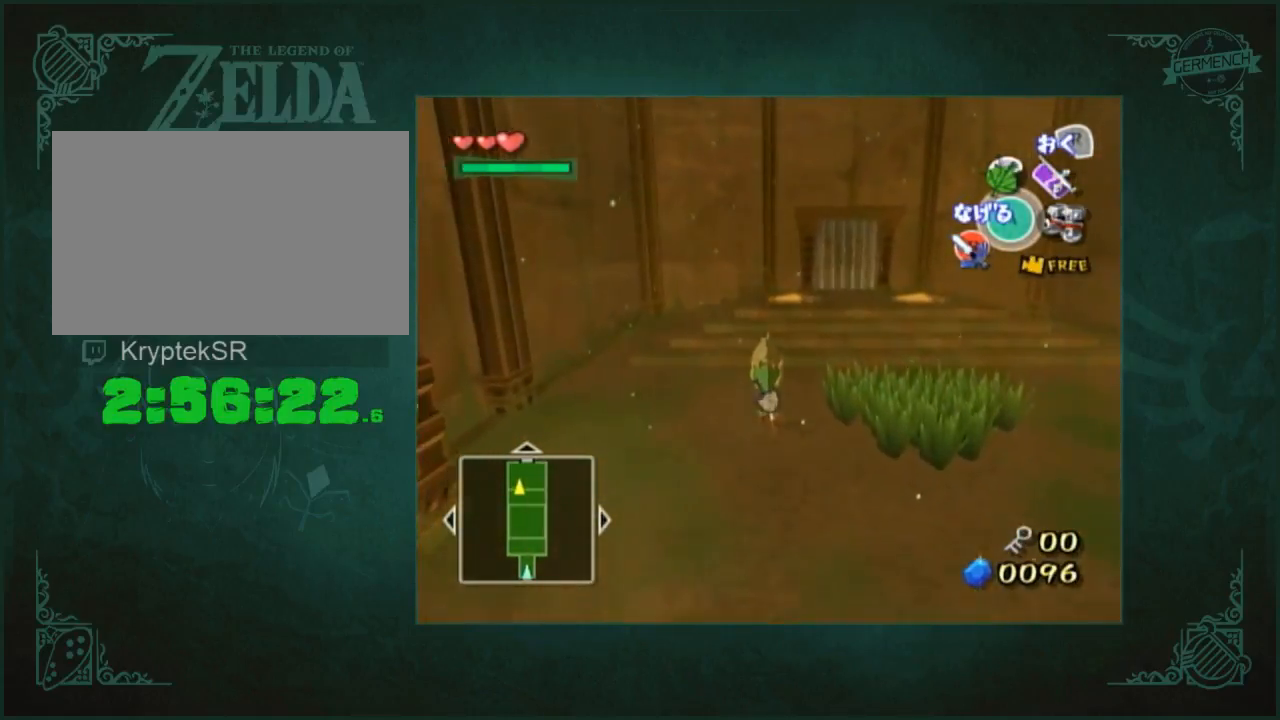
{"buttons": [], "left_stick": "up", "right_stick": "center", "events": []}
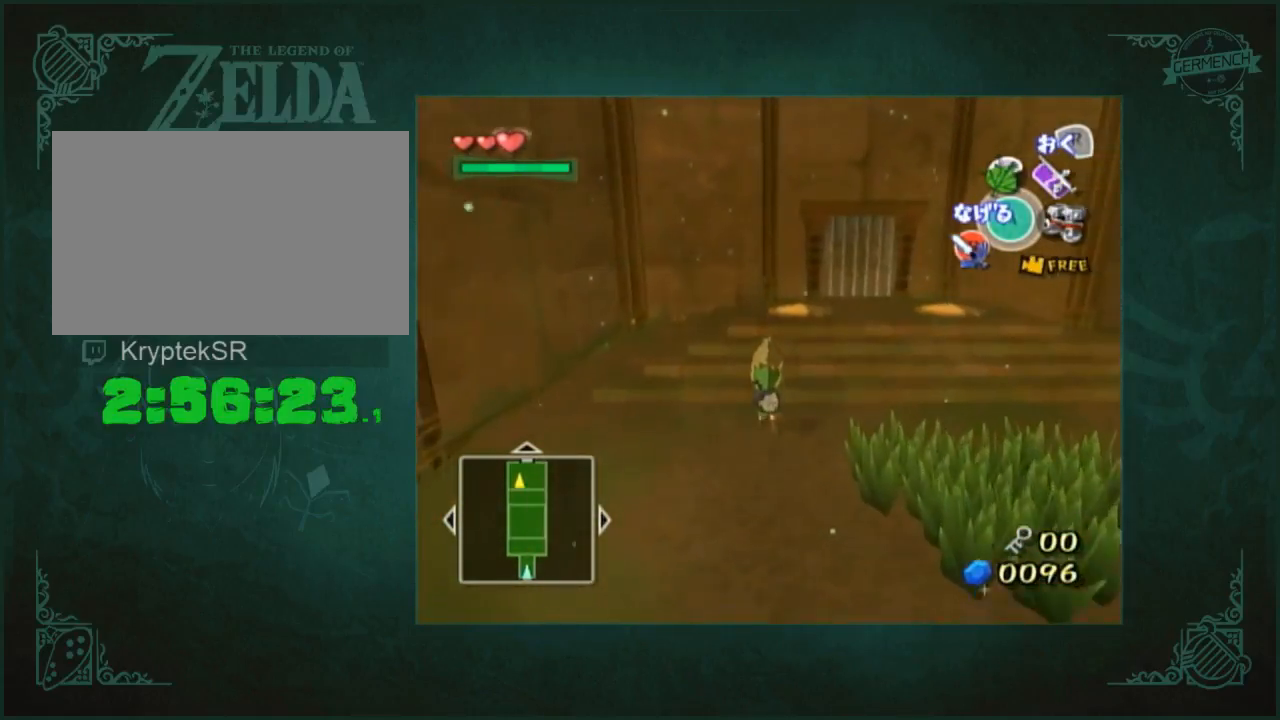
{"buttons": [], "left_stick": "up", "right_stick": "center", "events": []}
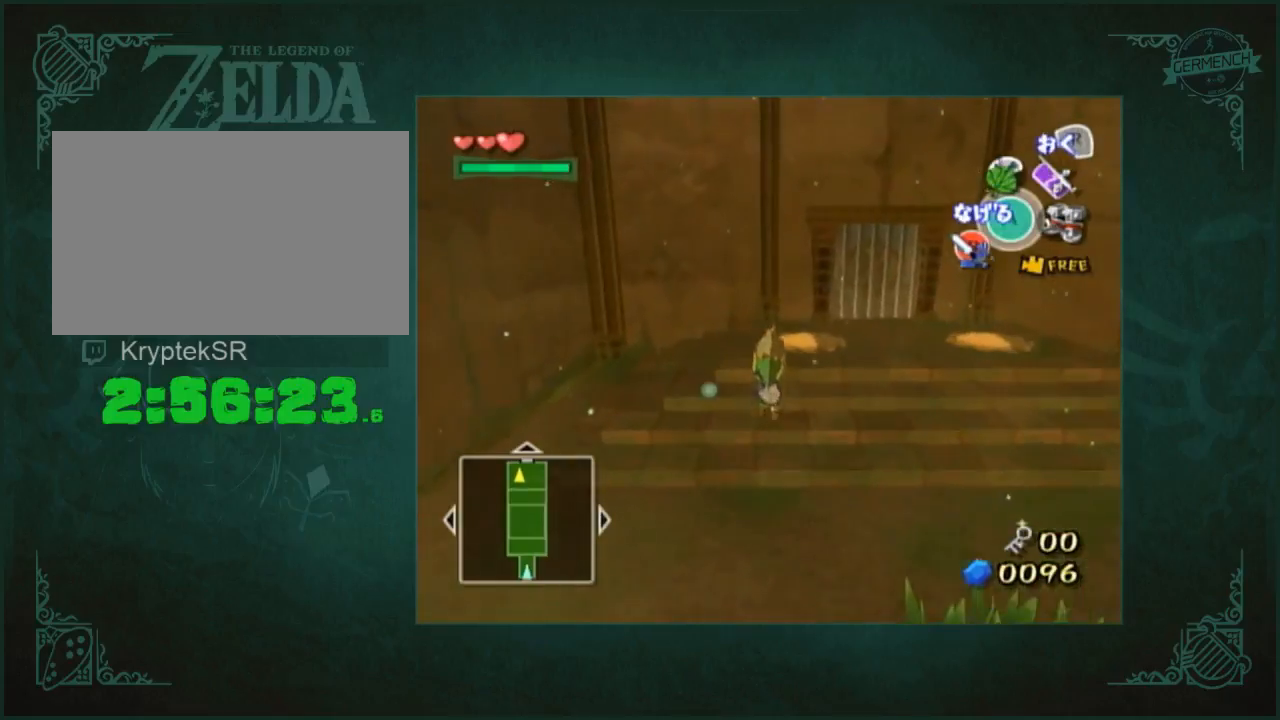
{"buttons": [], "left_stick": "up-right", "right_stick": "center", "events": [[300, "left_stick", "up-right"]]}
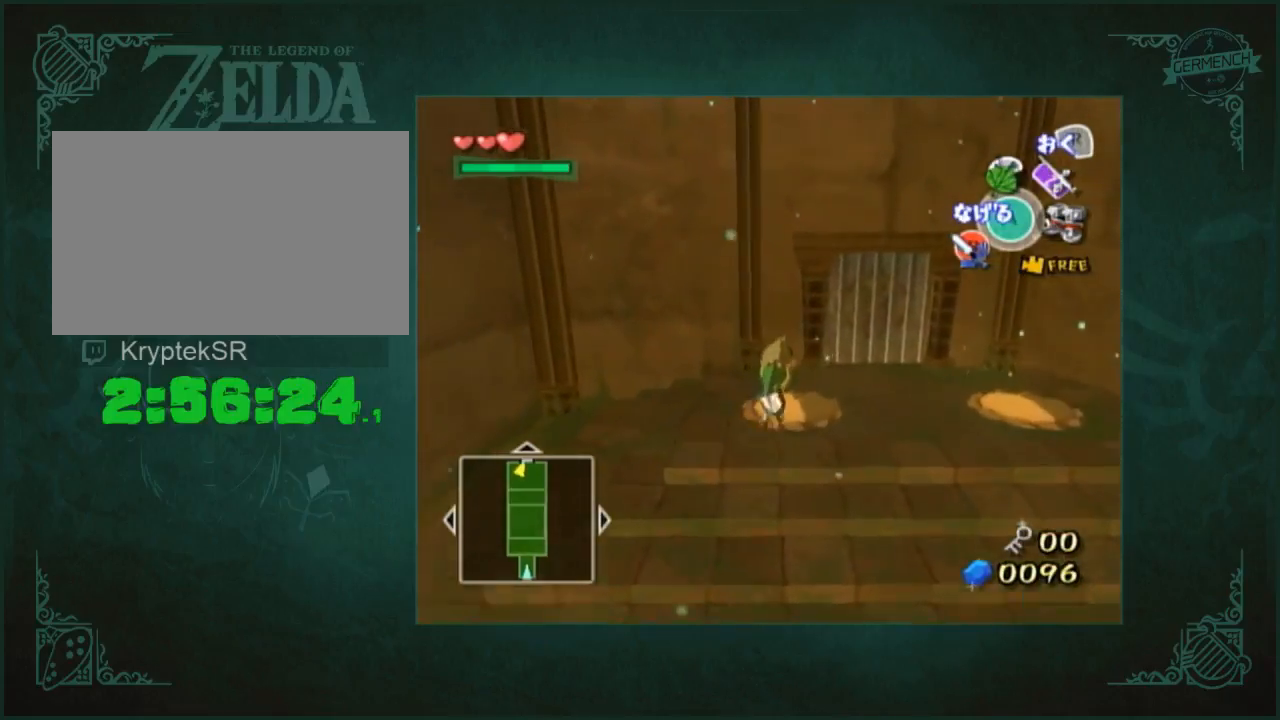
{"buttons": [], "left_stick": "up-right", "right_stick": "center", "events": []}
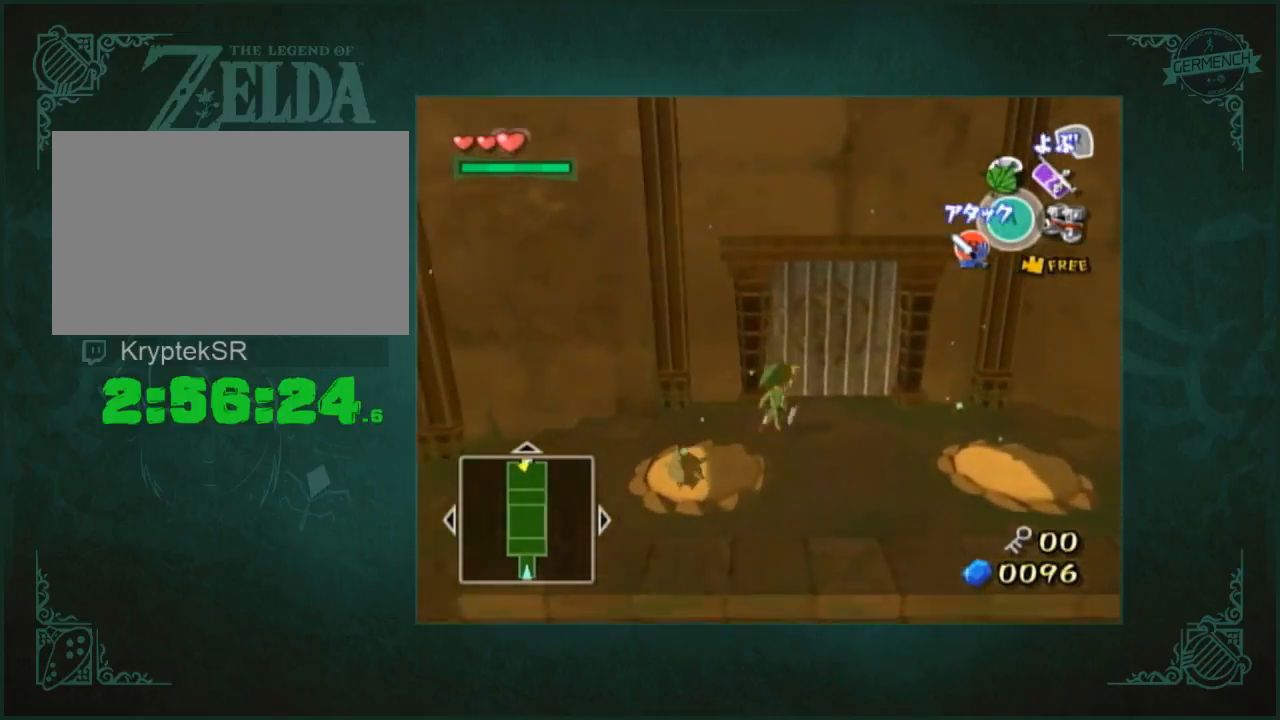
{"buttons": [], "left_stick": "left", "right_stick": "left", "events": [[167, "left_stick", "up"], [333, "left_stick", "left"], [333, "right_stick", "left"]]}
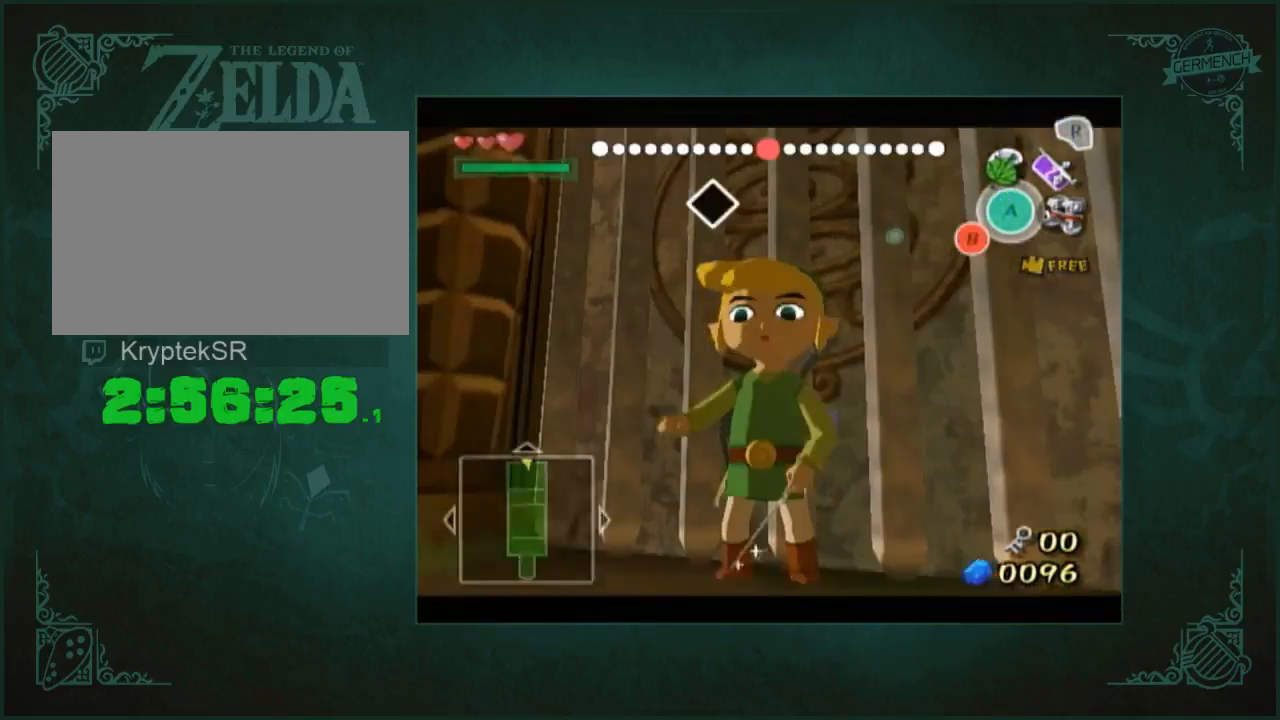
{"buttons": [], "left_stick": "left", "right_stick": "left", "events": []}
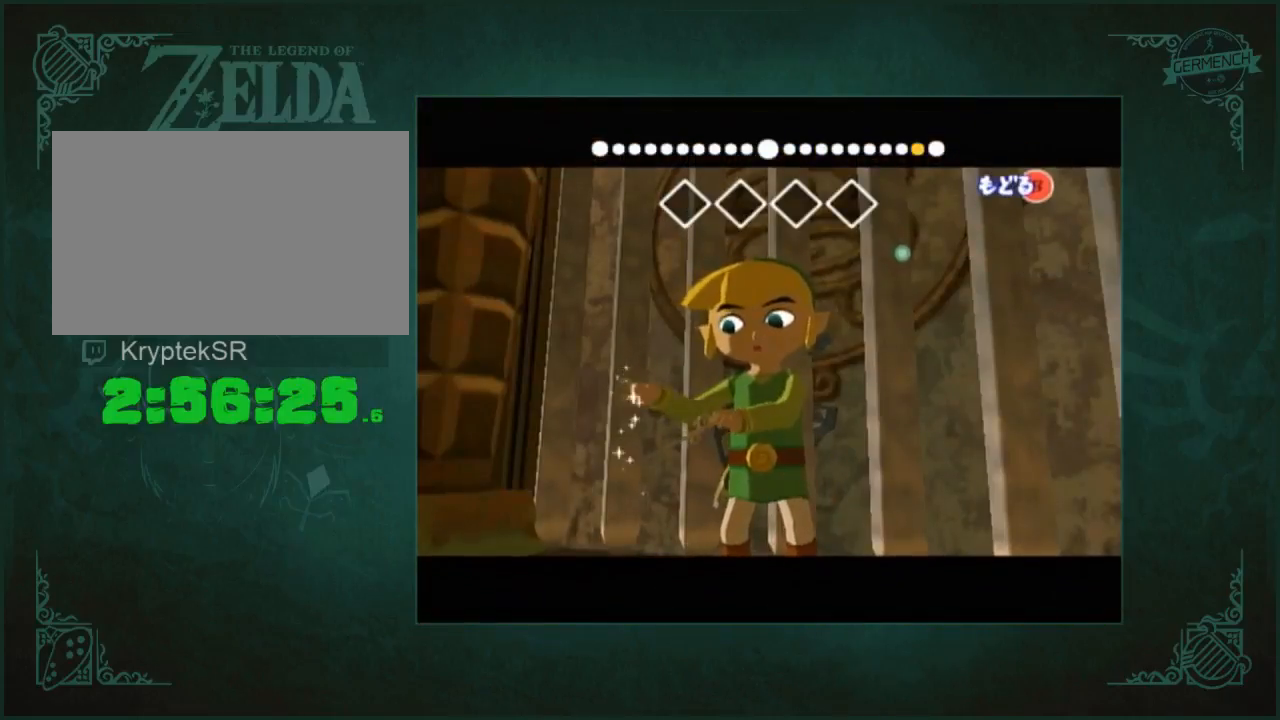
{"buttons": [], "left_stick": "left", "right_stick": "center", "events": [[433, "right_stick", "center"]]}
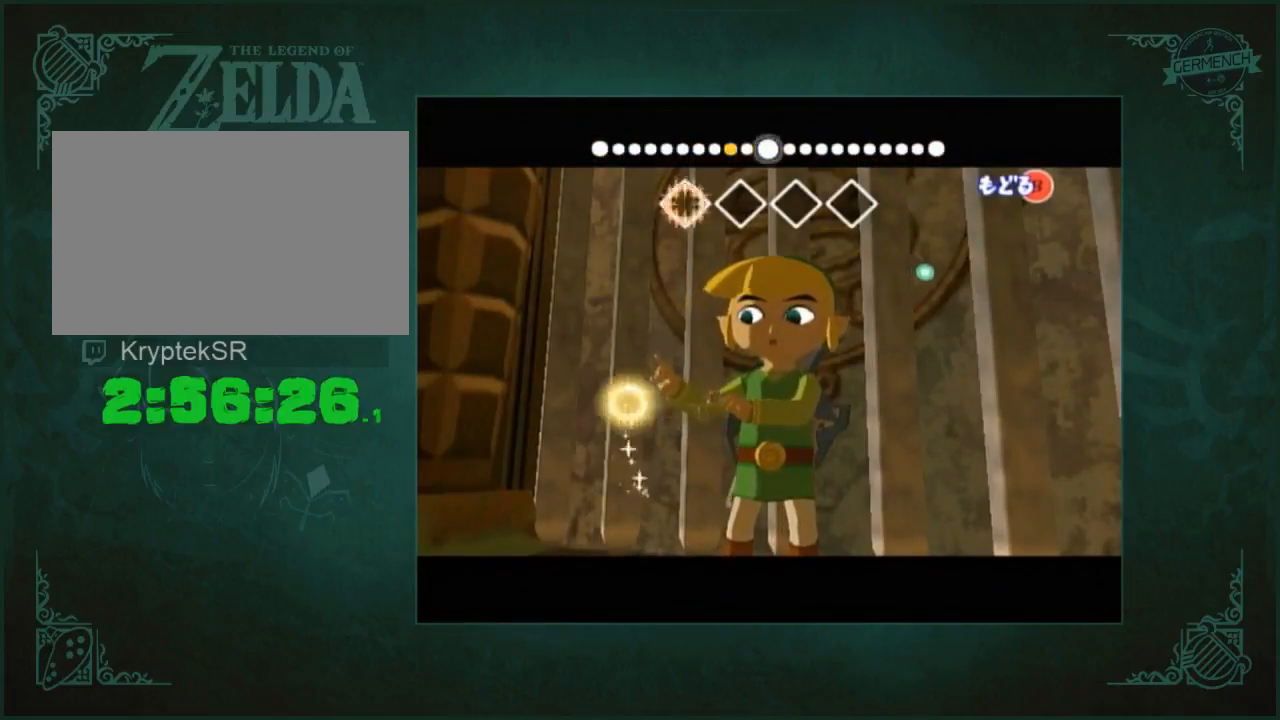
{"buttons": [], "left_stick": "left", "right_stick": "center", "events": []}
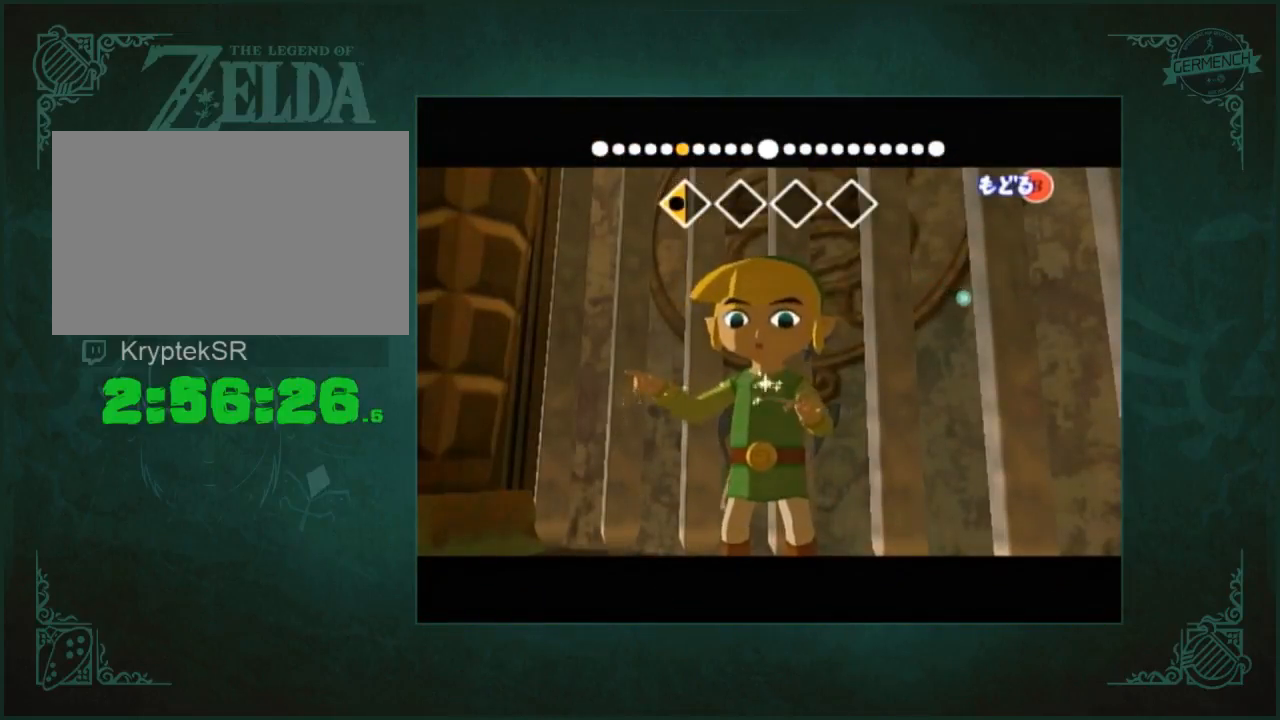
{"buttons": [], "left_stick": "left", "right_stick": "right", "events": [[333, "right_stick", "right"]]}
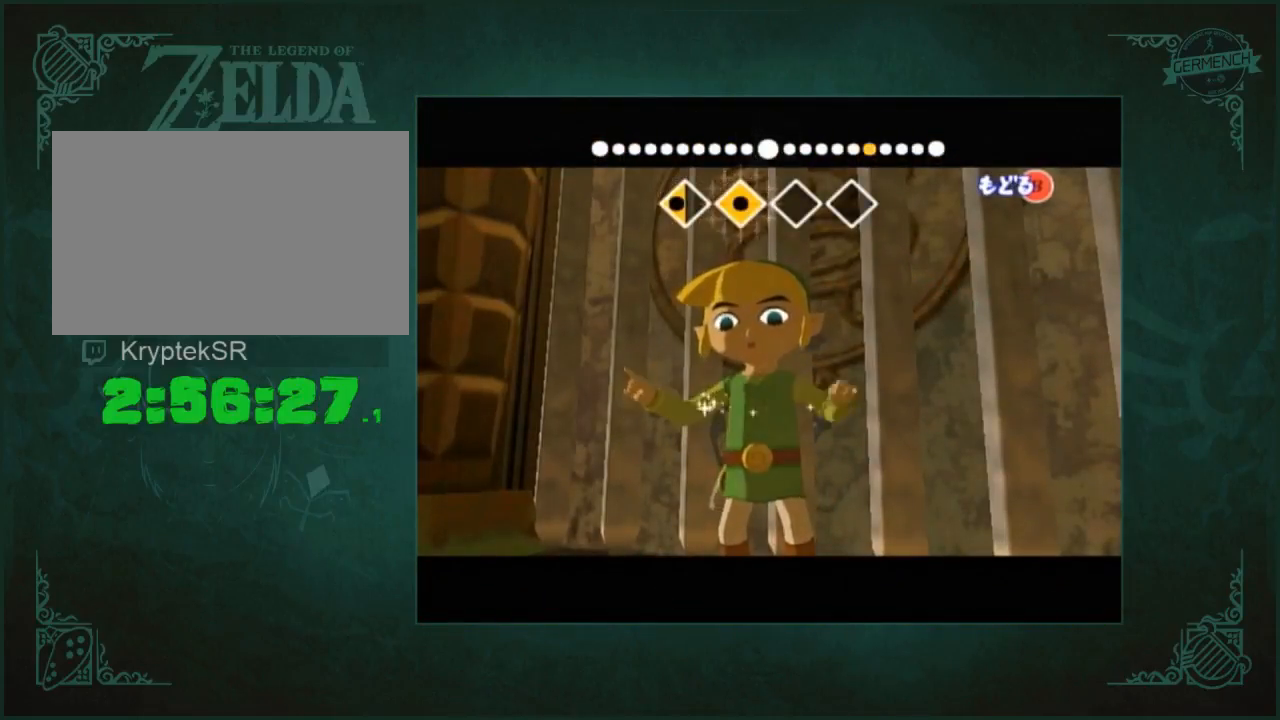
{"buttons": [], "left_stick": "left", "right_stick": "right", "events": []}
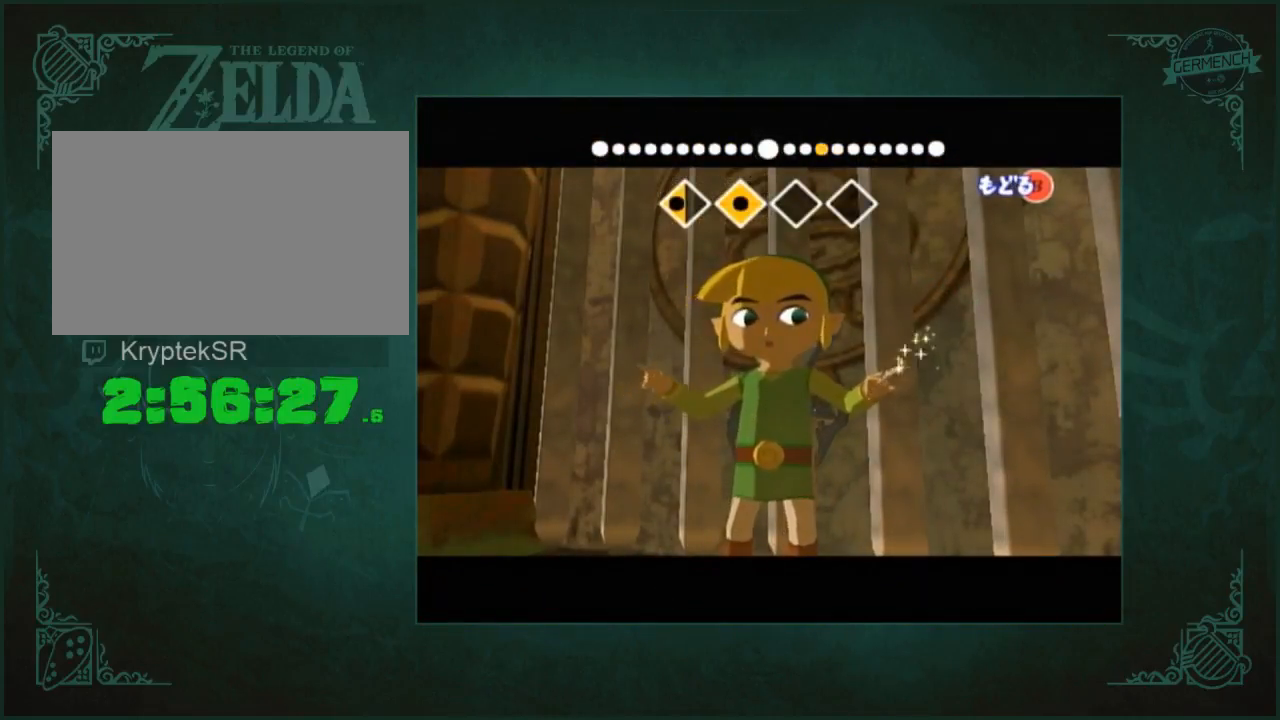
{"buttons": [], "left_stick": "left", "right_stick": "center", "events": [[233, "right_stick", "center"]]}
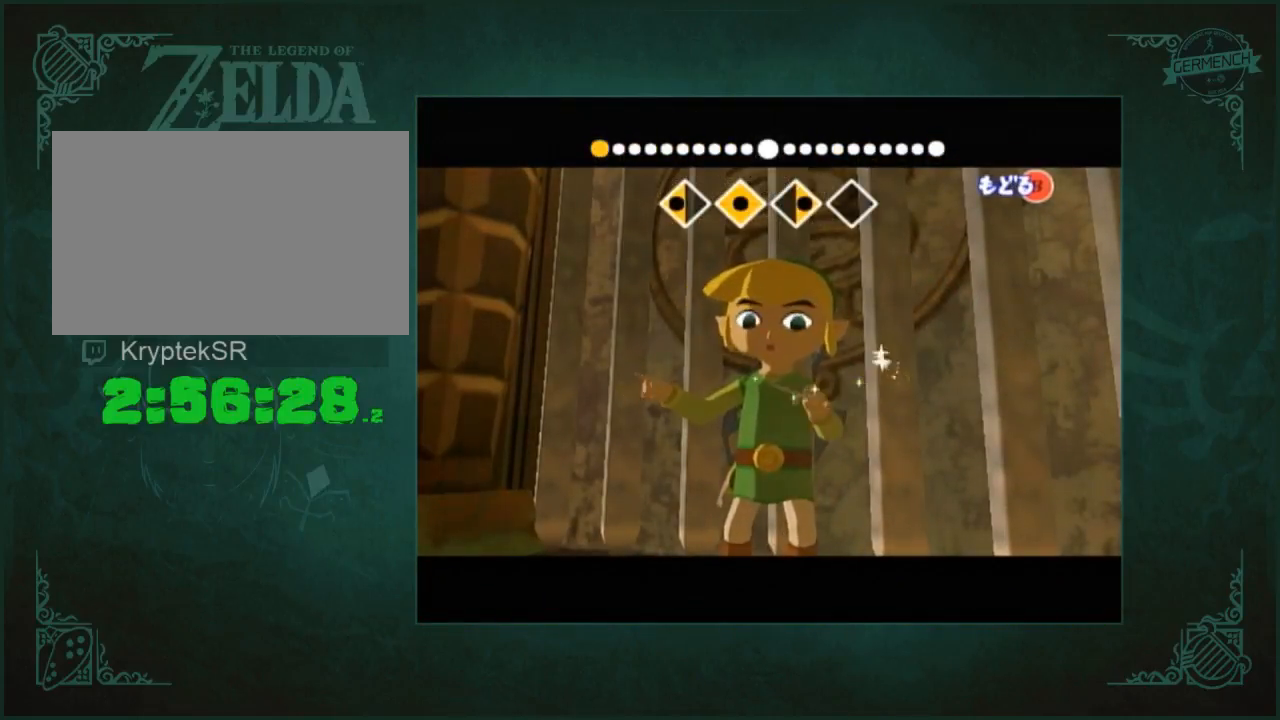
{"buttons": [], "left_stick": "left", "right_stick": "center", "events": []}
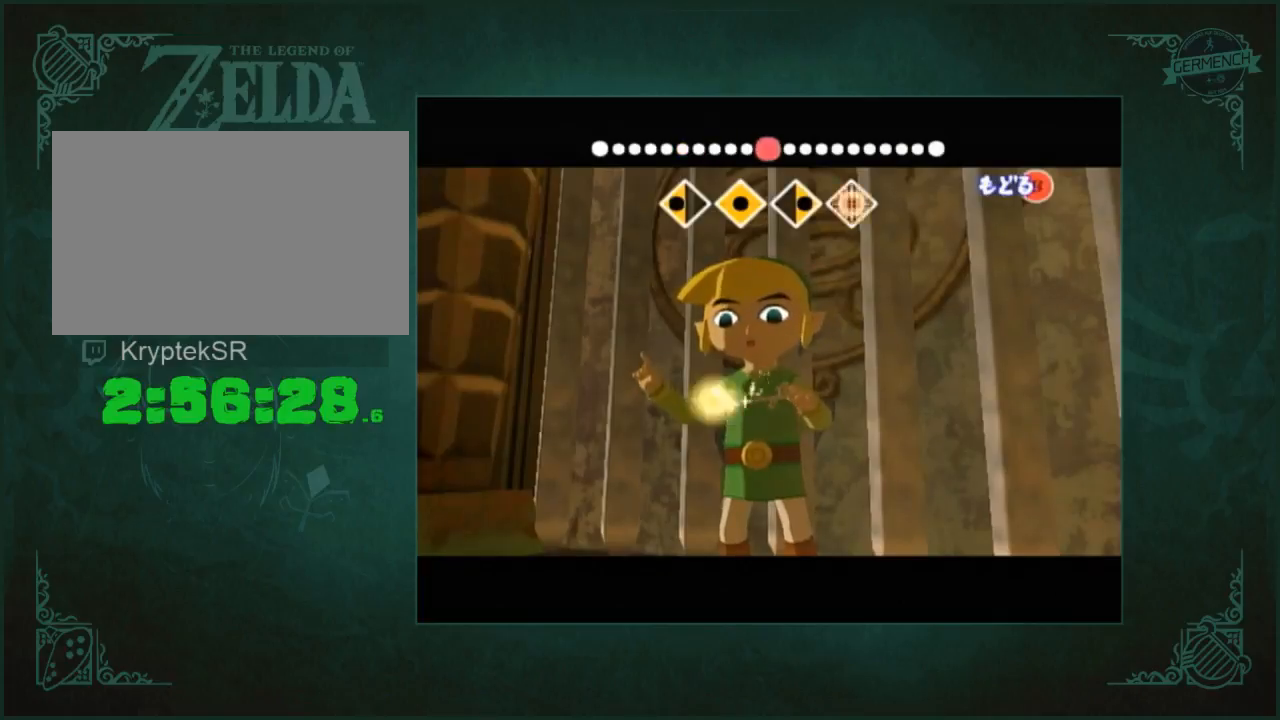
{"buttons": [], "left_stick": "left", "right_stick": "center", "events": []}
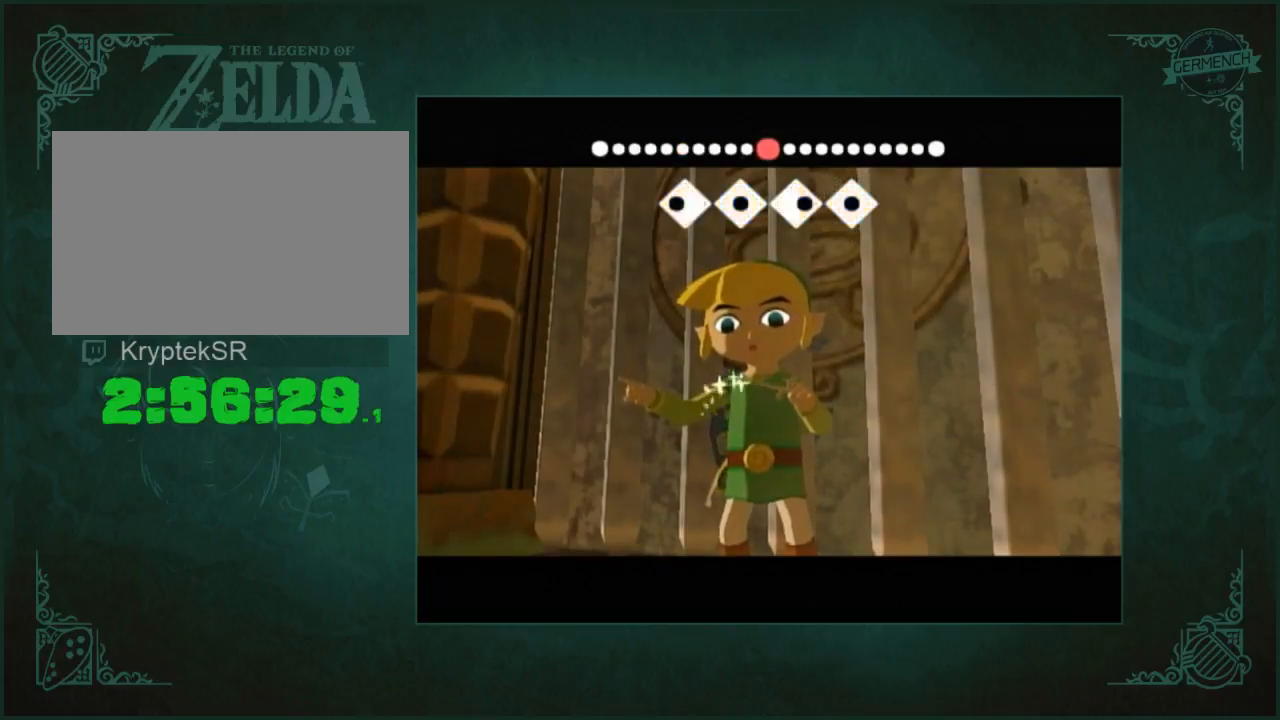
{"buttons": [], "left_stick": "center", "right_stick": "center", "events": [[100, "left_stick", "center"]]}